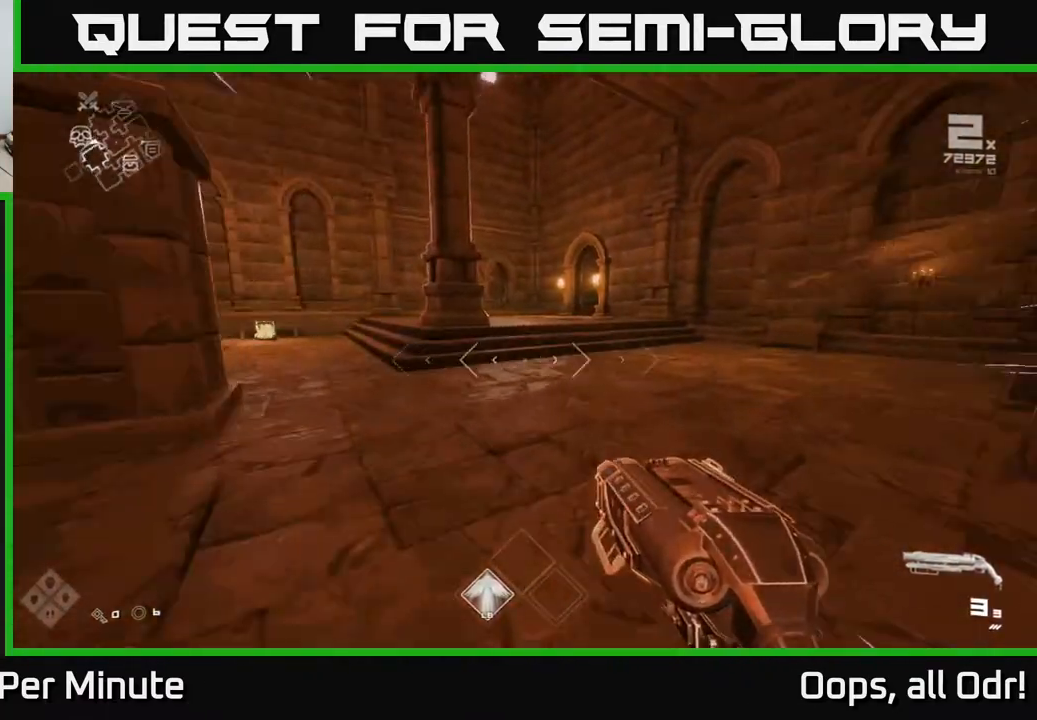
Gameplay with a controller (Xbox layout); each line is a JSON object with the inputs held at the frame after it. "events" lists button and stick changes between this image and that frame as [ms after this image, input, new state], when the widget could be followed in between.
{"buttons": ["L1"], "left_stick": "up", "right_stick": "center", "events": [[50, "right_stick", "center"]]}
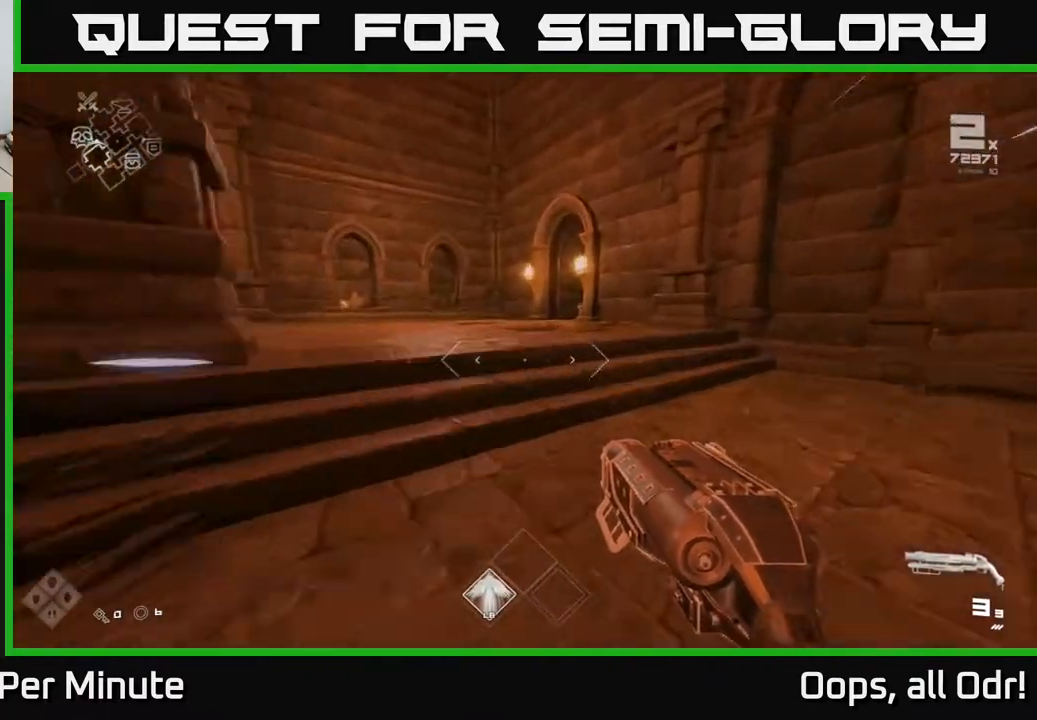
{"buttons": ["L1"], "left_stick": "up", "right_stick": "center", "events": [[67, "right_stick", "left"], [500, "right_stick", "center"]]}
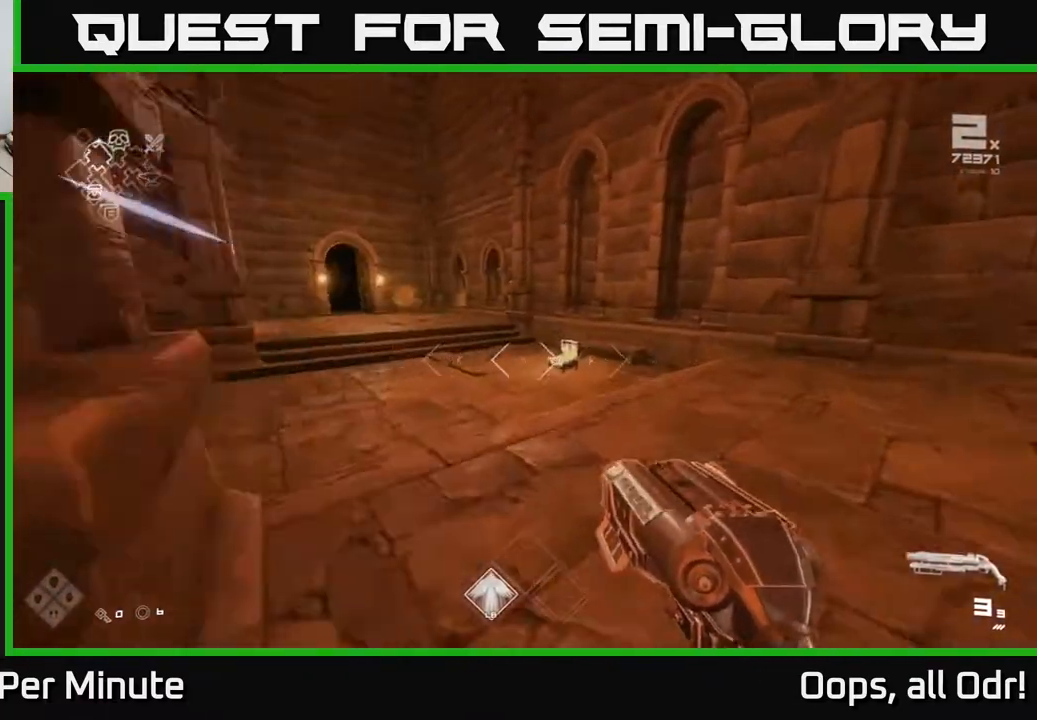
{"buttons": ["L1"], "left_stick": "up", "right_stick": "center", "events": [[233, "right_stick", "left"], [367, "right_stick", "center"]]}
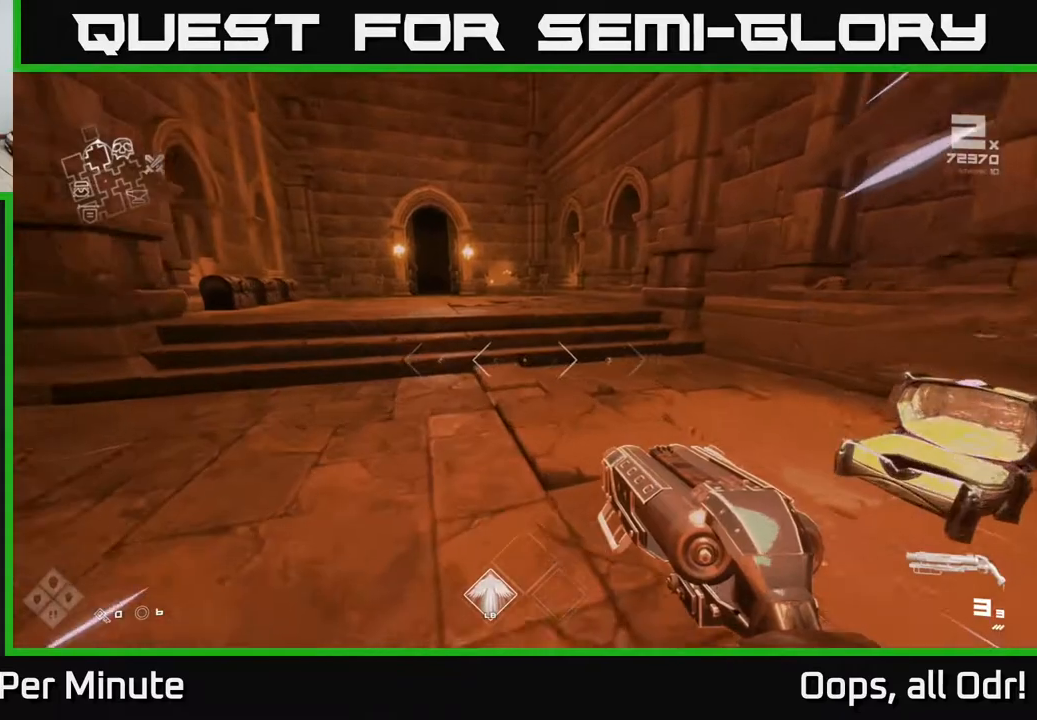
{"buttons": ["L1"], "left_stick": "up", "right_stick": "center", "events": [[383, "left_stick", "up-left"], [500, "left_stick", "up"]]}
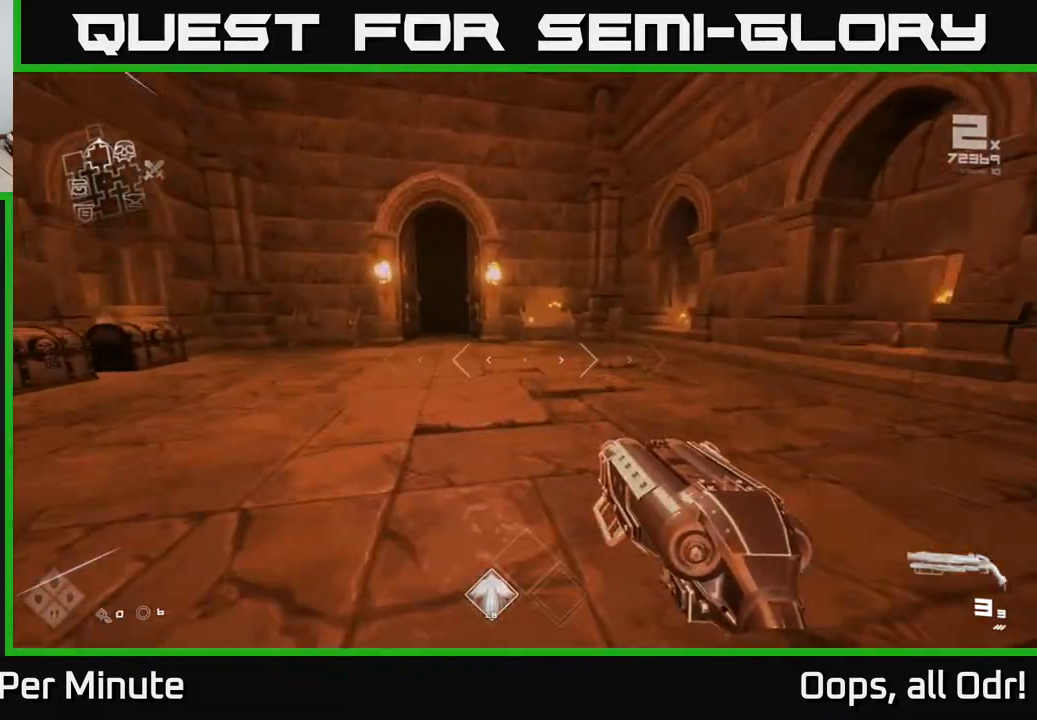
{"buttons": ["L1"], "left_stick": "up", "right_stick": "center", "events": [[150, "right_stick", "left"], [250, "right_stick", "center"]]}
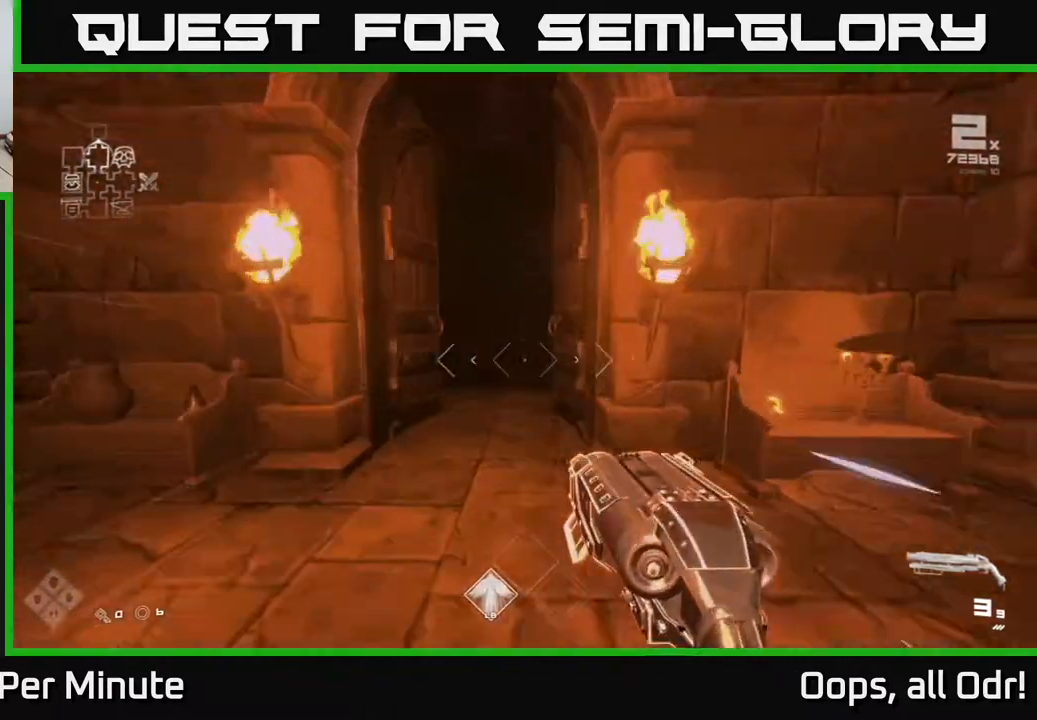
{"buttons": ["L1"], "left_stick": "up", "right_stick": "center", "events": [[17, "left_stick", "up-left"], [117, "left_stick", "up"]]}
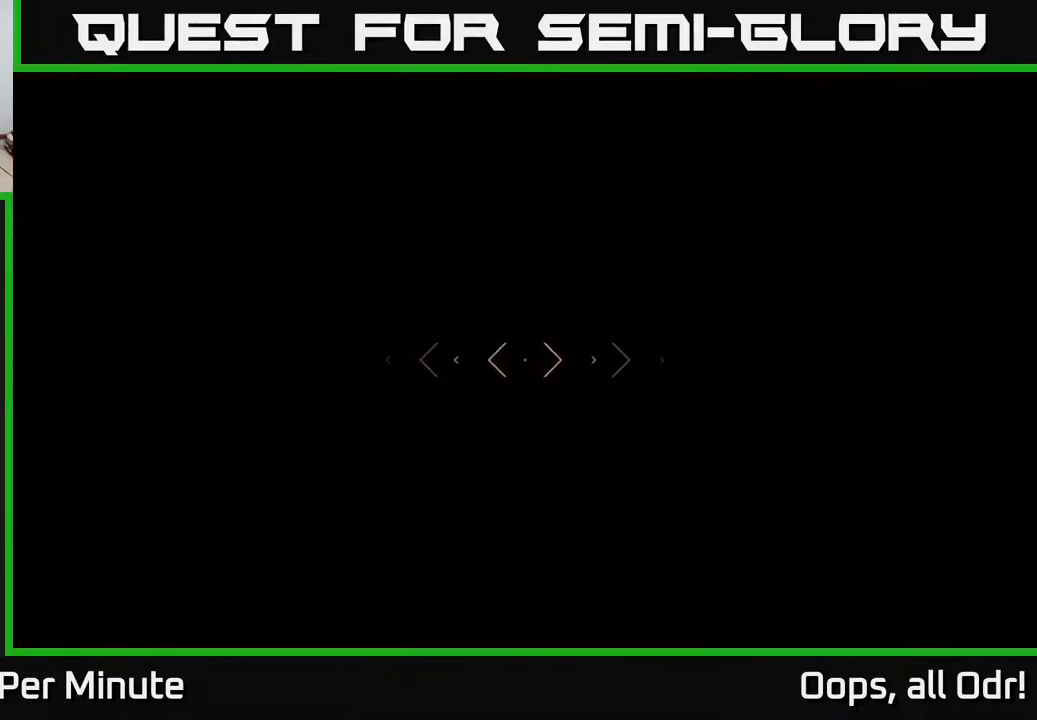
{"buttons": ["L1"], "left_stick": "up", "right_stick": "center", "events": []}
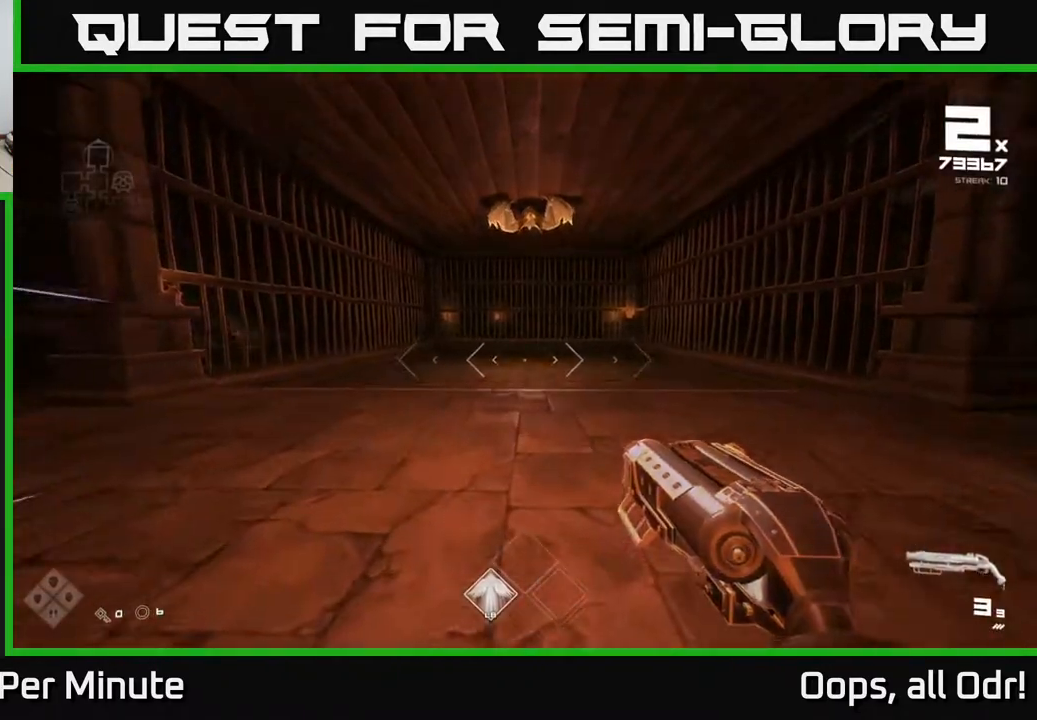
{"buttons": ["L1"], "left_stick": "up", "right_stick": "center", "events": [[67, "right_stick", "up"], [200, "right_stick", "center"]]}
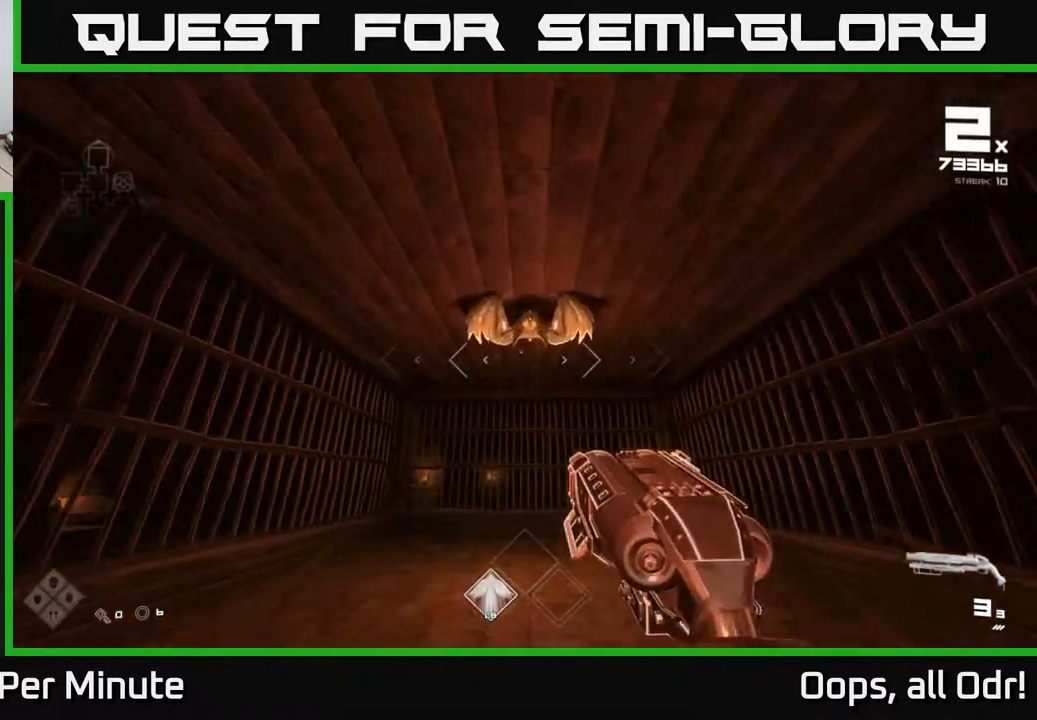
{"buttons": [], "left_stick": "center", "right_stick": "center", "events": [[33, "right_stick", "up"], [67, "L1", "up"], [133, "right_stick", "center"], [383, "left_stick", "center"], [400, "R2", "down"], [500, "R2", "up"]]}
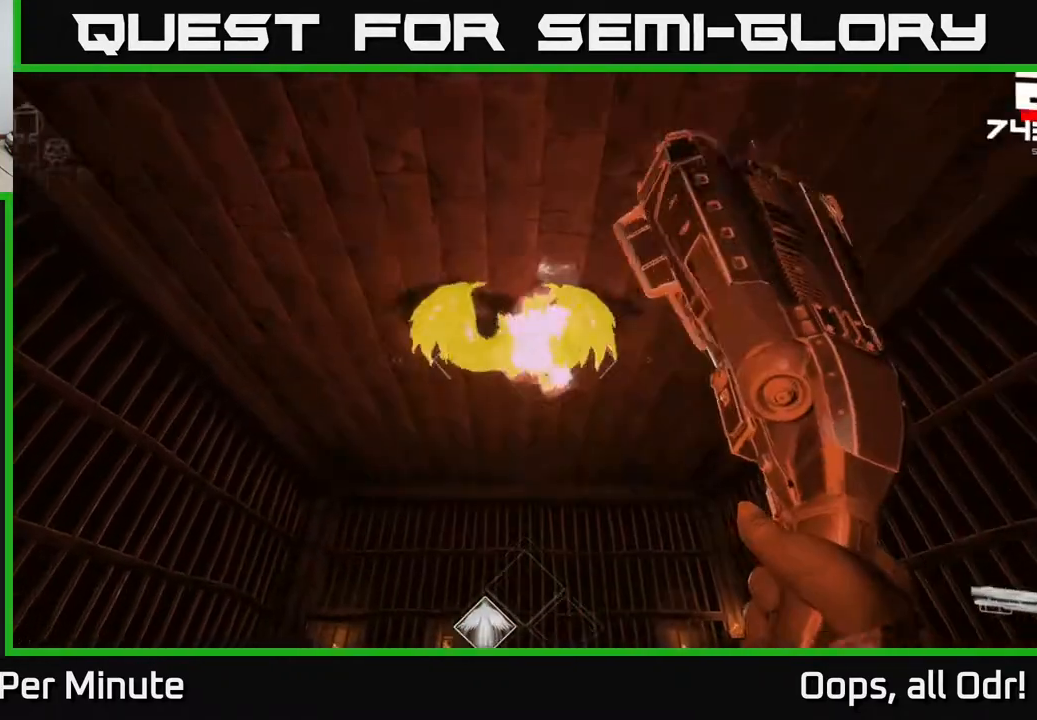
{"buttons": [], "left_stick": "center", "right_stick": "center", "events": [[217, "R2", "down"], [333, "R2", "up"]]}
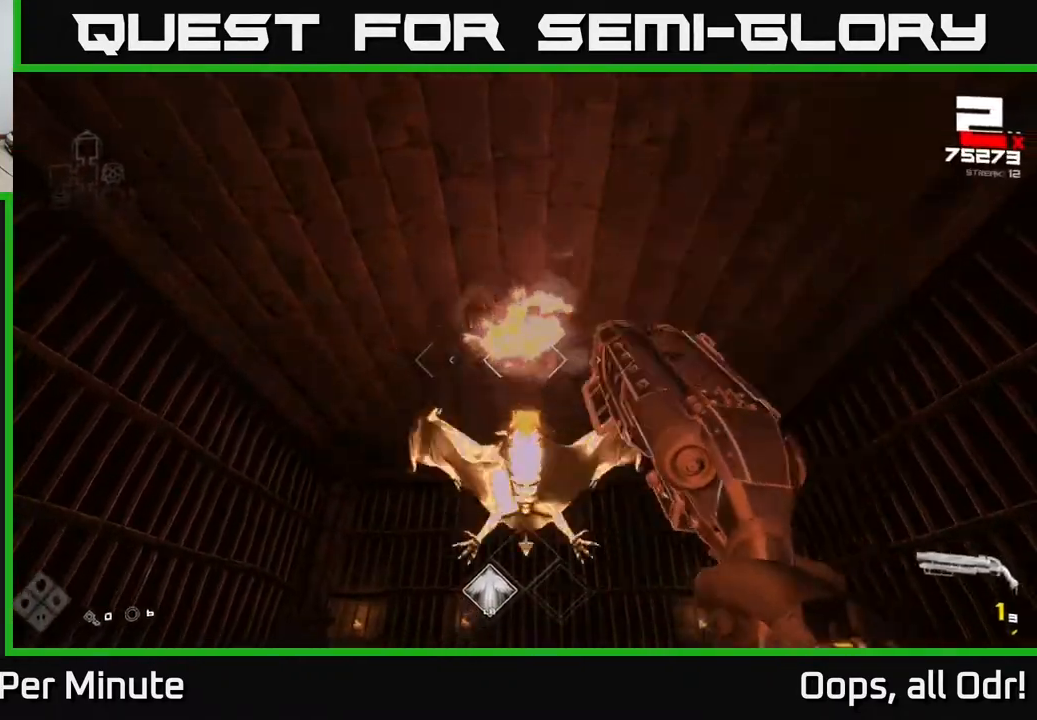
{"buttons": ["R1"], "left_stick": "down", "right_stick": "center", "events": [[50, "left_stick", "down"], [67, "right_stick", "down"], [133, "R2", "down"], [250, "R2", "up"], [267, "right_stick", "center"], [433, "R1", "down"]]}
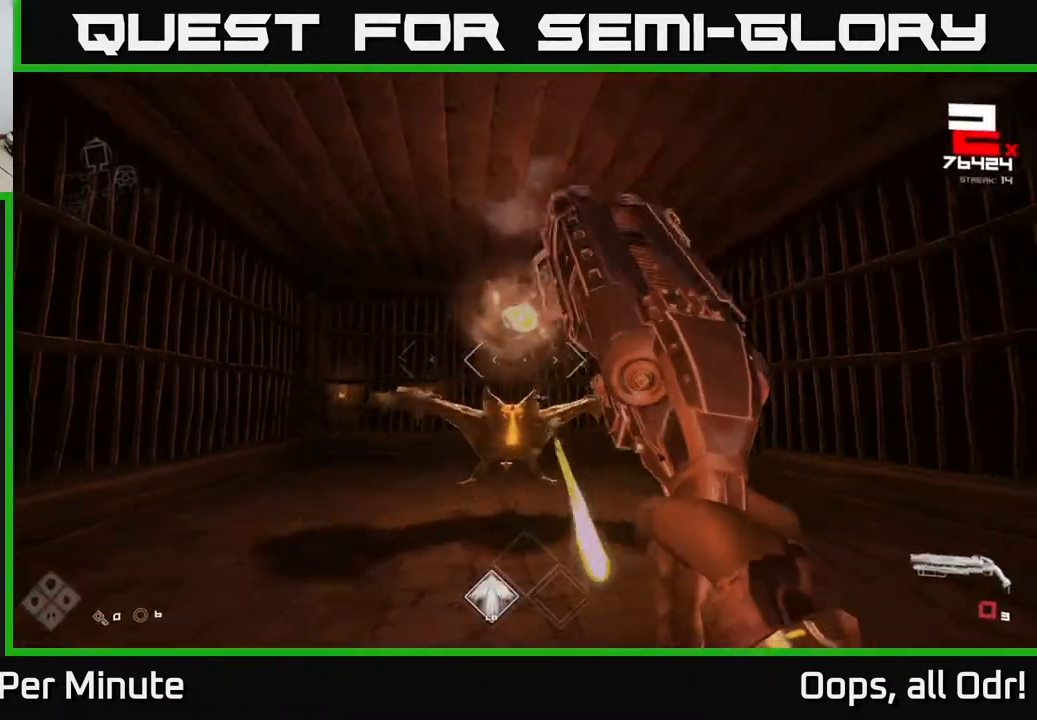
{"buttons": [], "left_stick": "up", "right_stick": "center", "events": [[67, "R1", "up"], [100, "left_stick", "left"], [100, "right_stick", "down-right"], [217, "right_stick", "center"], [333, "left_stick", "up"]]}
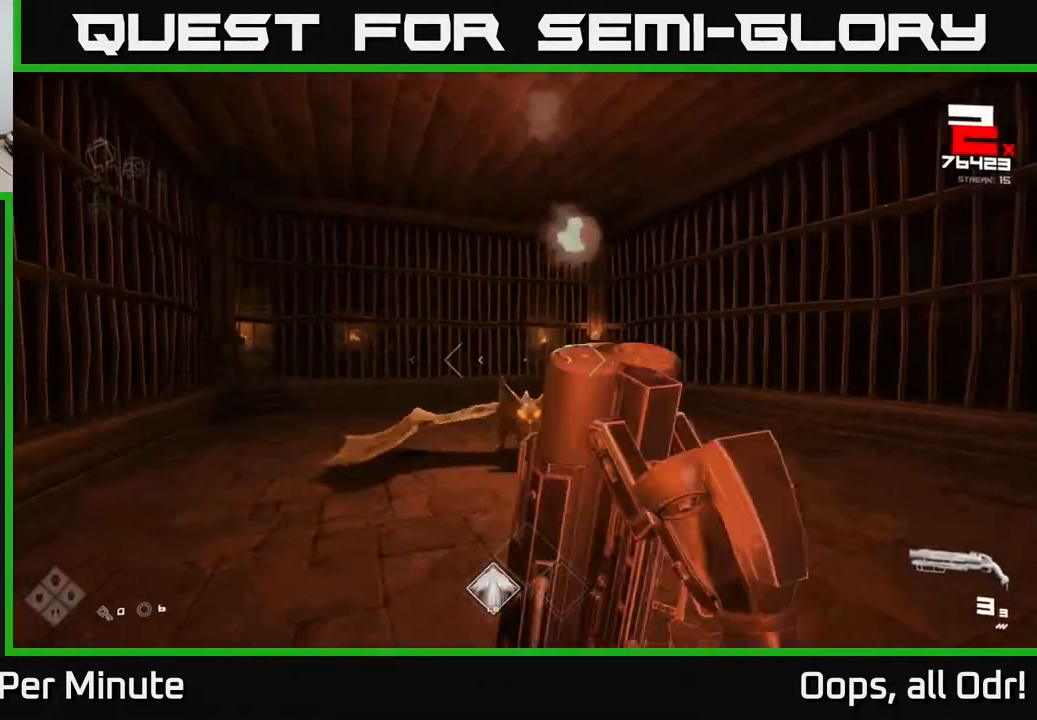
{"buttons": [], "left_stick": "left", "right_stick": "center", "events": [[133, "R2", "down"], [150, "left_stick", "center"], [233, "R2", "up"], [250, "left_stick", "left"], [417, "right_stick", "up-right"], [467, "right_stick", "center"]]}
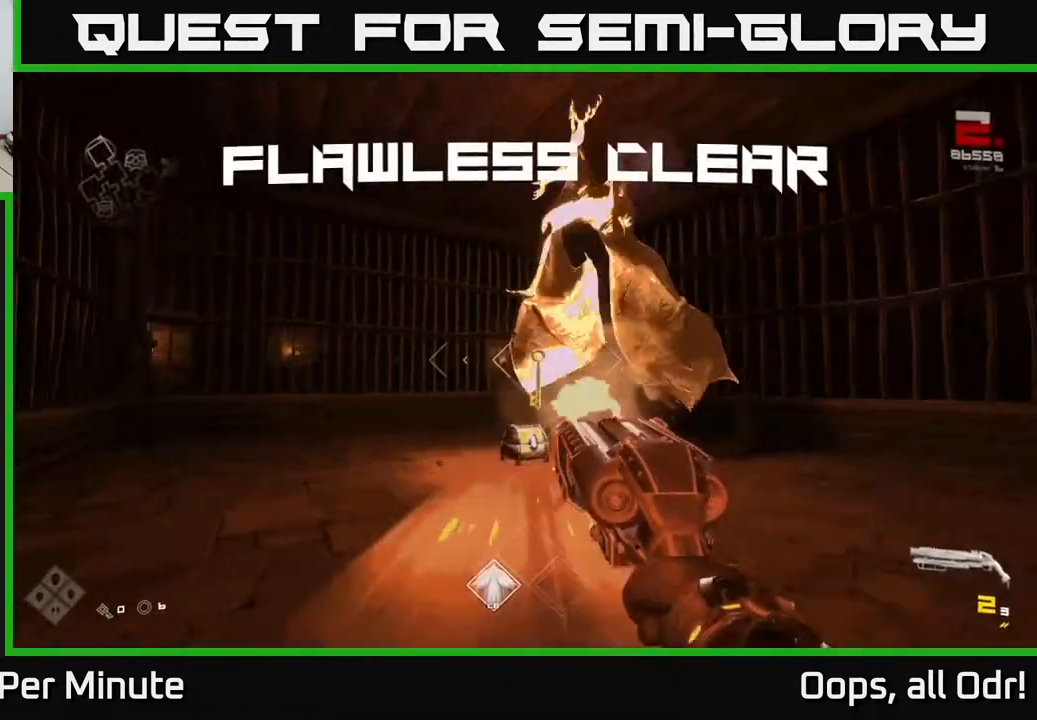
{"buttons": ["R1"], "left_stick": "up-right", "right_stick": "down", "events": [[117, "R1", "down"], [200, "left_stick", "up"], [267, "R1", "up"], [317, "left_stick", "up-right"], [400, "R1", "down"], [450, "right_stick", "down-right"], [500, "right_stick", "down"]]}
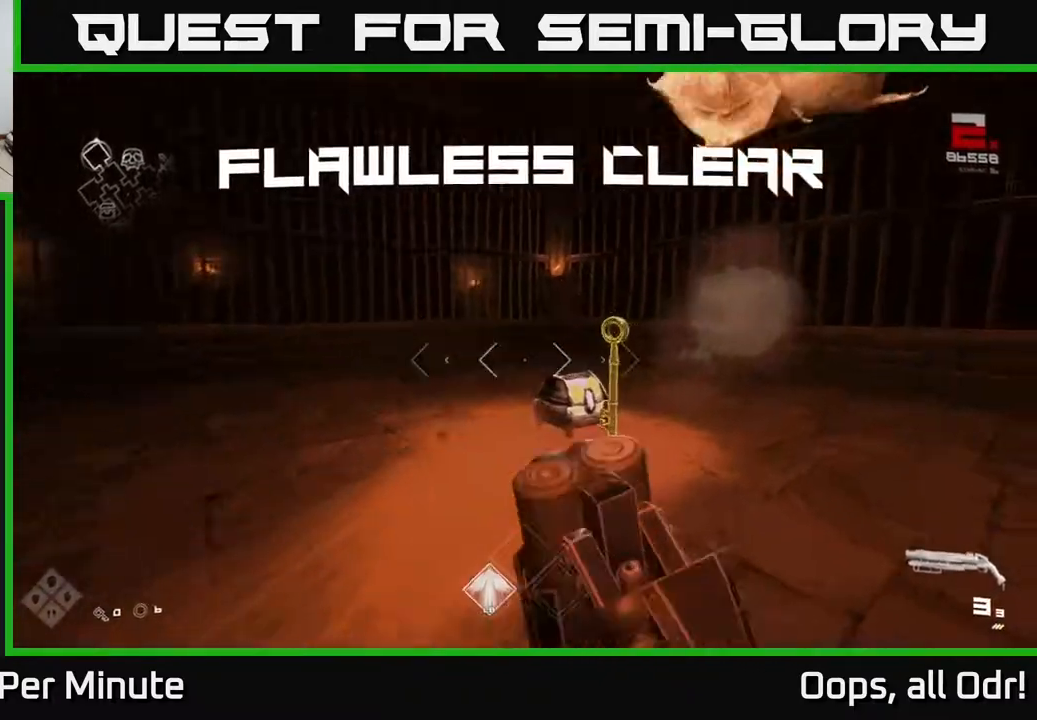
{"buttons": ["X"], "left_stick": "center", "right_stick": "center", "events": [[17, "R1", "up"], [67, "left_stick", "up"], [100, "right_stick", "center"], [417, "left_stick", "center"], [433, "X", "down"]]}
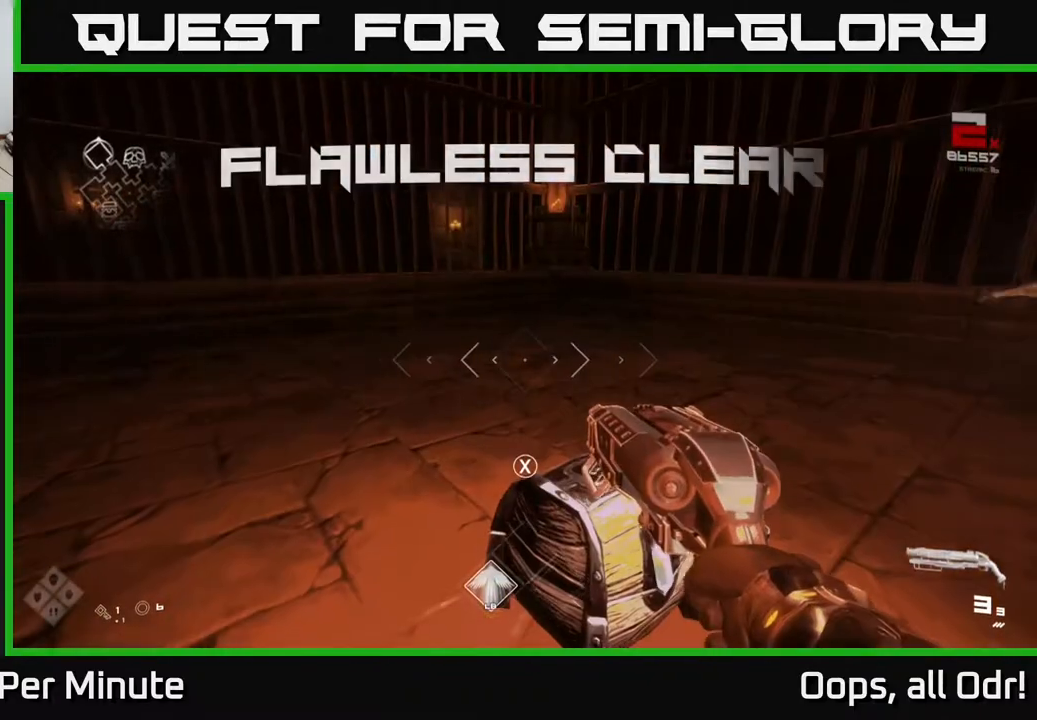
{"buttons": [], "left_stick": "center", "right_stick": "center", "events": [[83, "X", "up"], [350, "X", "down"], [467, "X", "up"]]}
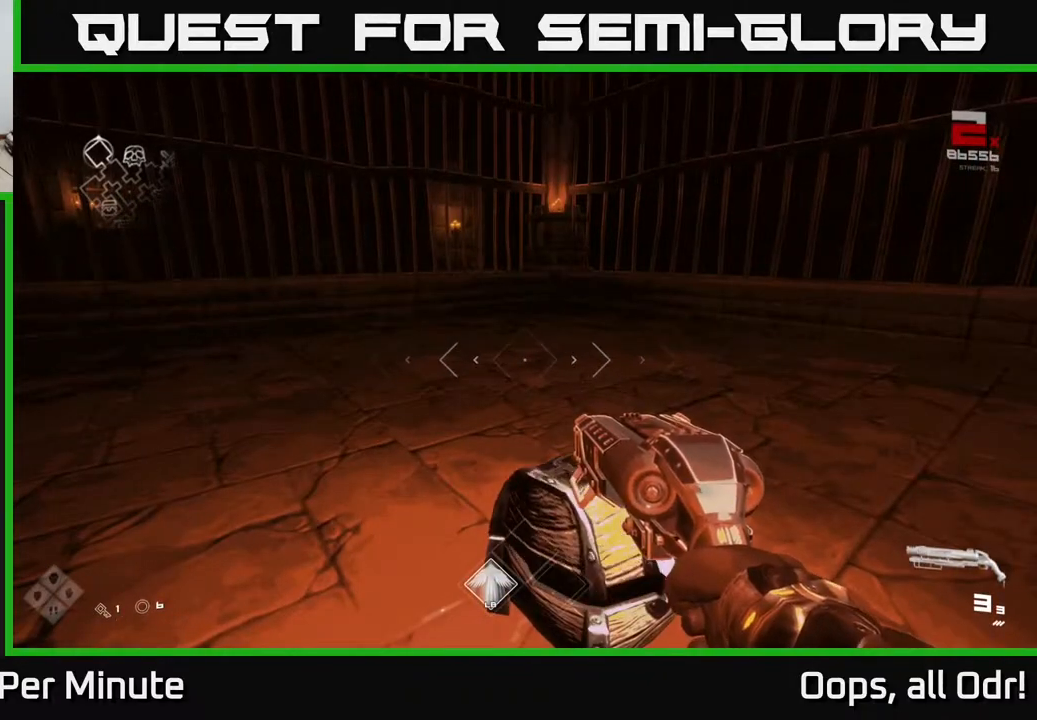
{"buttons": [], "left_stick": "up", "right_stick": "right", "events": [[317, "left_stick", "up"], [450, "right_stick", "down-right"], [500, "right_stick", "right"]]}
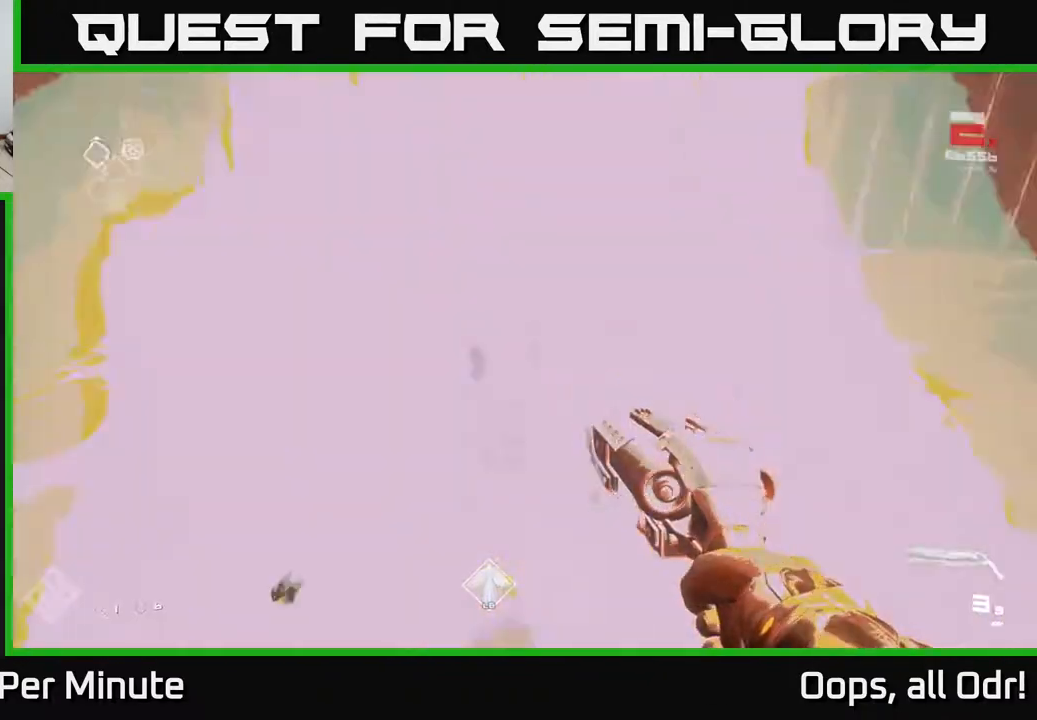
{"buttons": [], "left_stick": "up-right", "right_stick": "right", "events": [[150, "left_stick", "right"], [400, "left_stick", "up-right"]]}
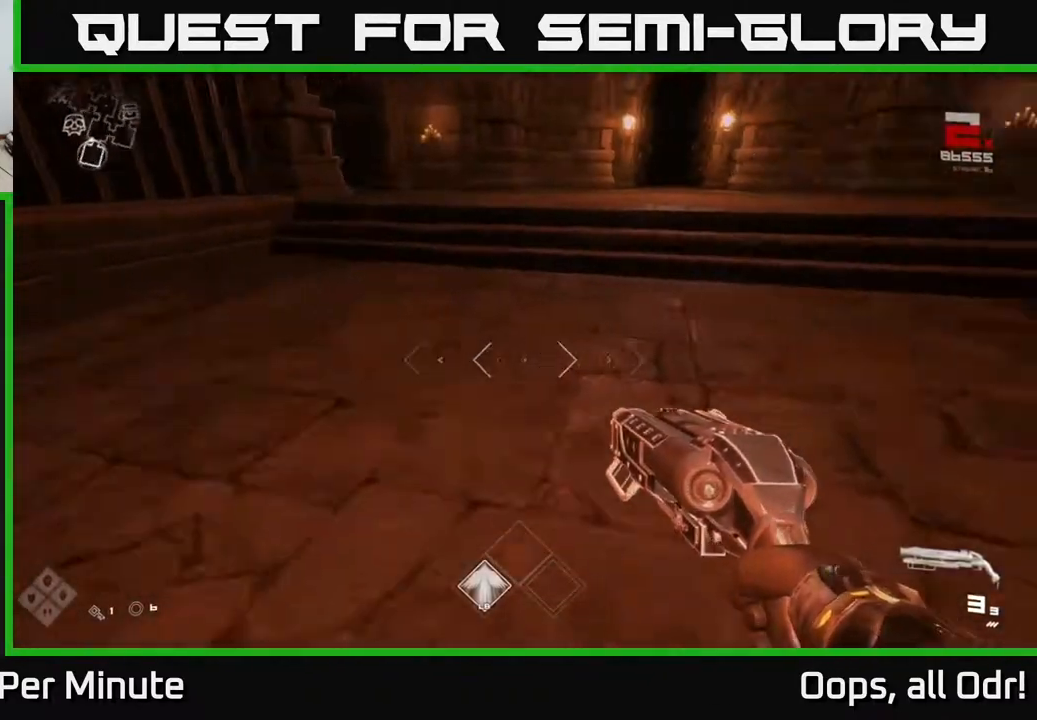
{"buttons": ["L1"], "left_stick": "up", "right_stick": "center", "events": [[17, "left_stick", "up"], [117, "right_stick", "up"], [183, "right_stick", "center"], [250, "L1", "down"]]}
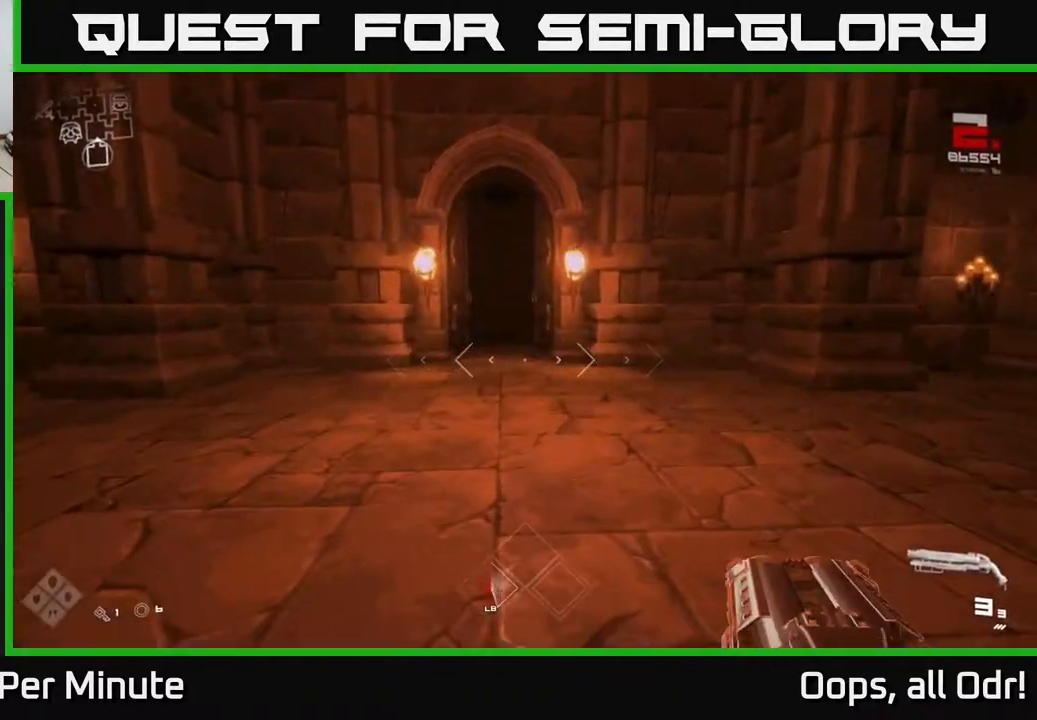
{"buttons": ["L1"], "left_stick": "up", "right_stick": "center", "events": [[33, "right_stick", "up-left"], [83, "right_stick", "center"]]}
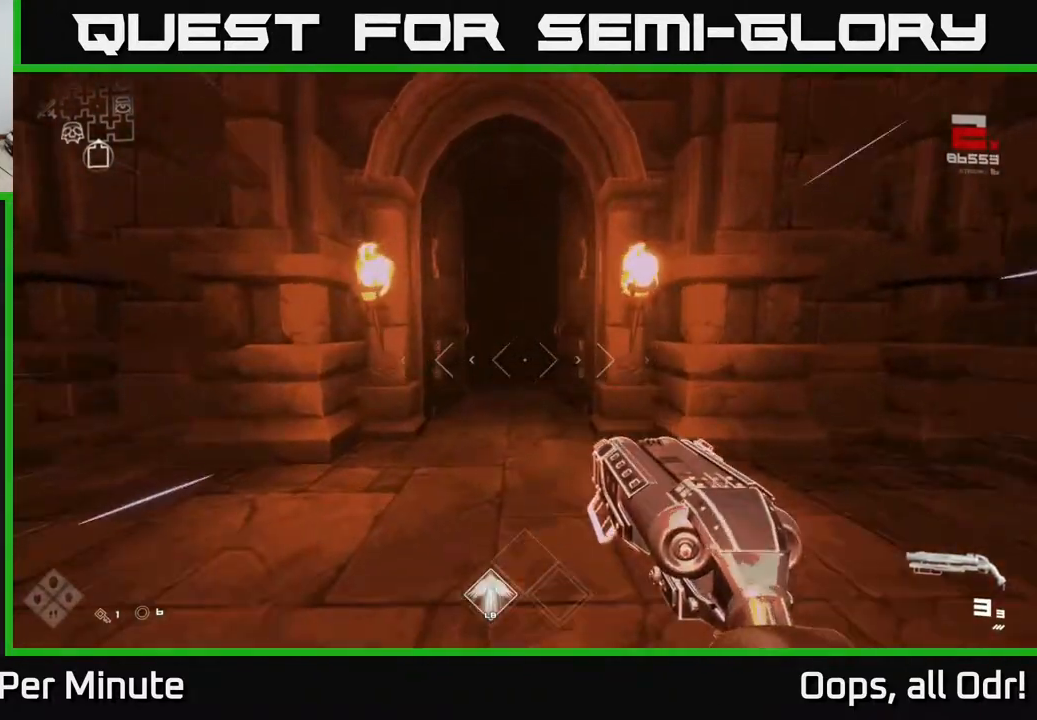
{"buttons": ["L1"], "left_stick": "up", "right_stick": "center", "events": []}
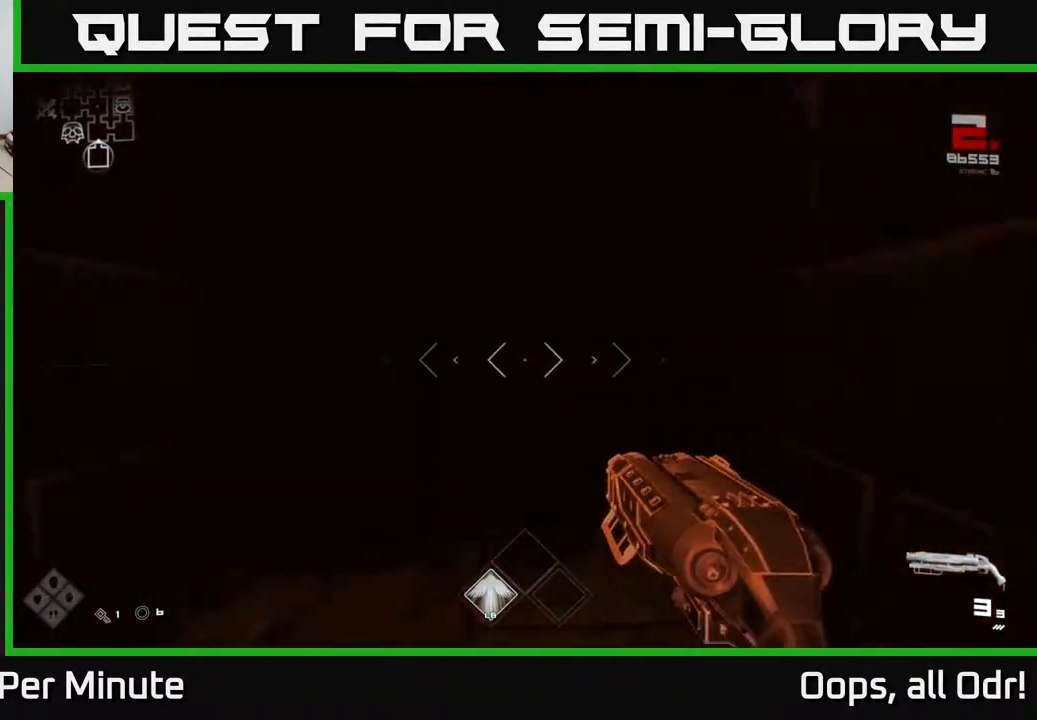
{"buttons": ["L1"], "left_stick": "up", "right_stick": "center", "events": []}
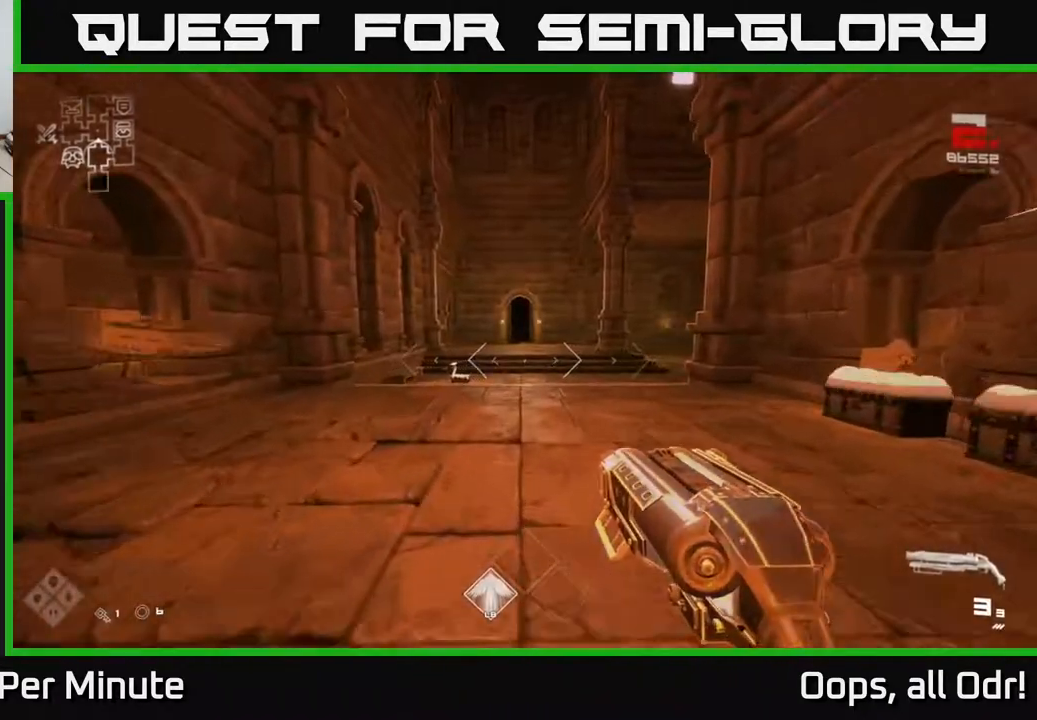
{"buttons": ["L1"], "left_stick": "up", "right_stick": "center", "events": []}
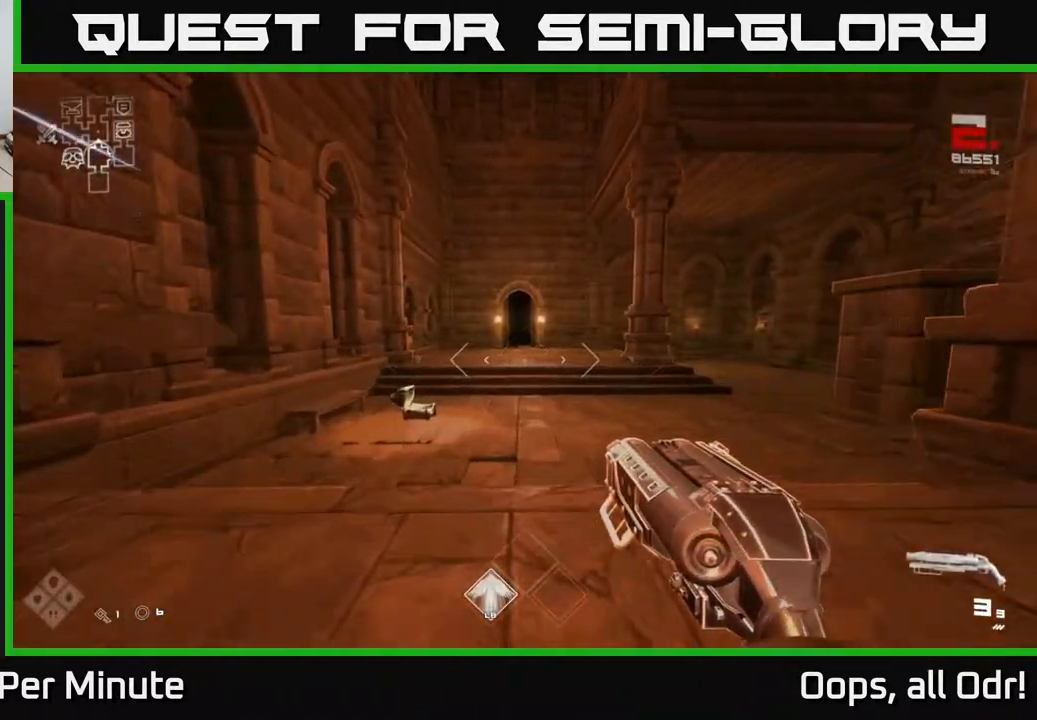
{"buttons": ["L1"], "left_stick": "up", "right_stick": "center", "events": []}
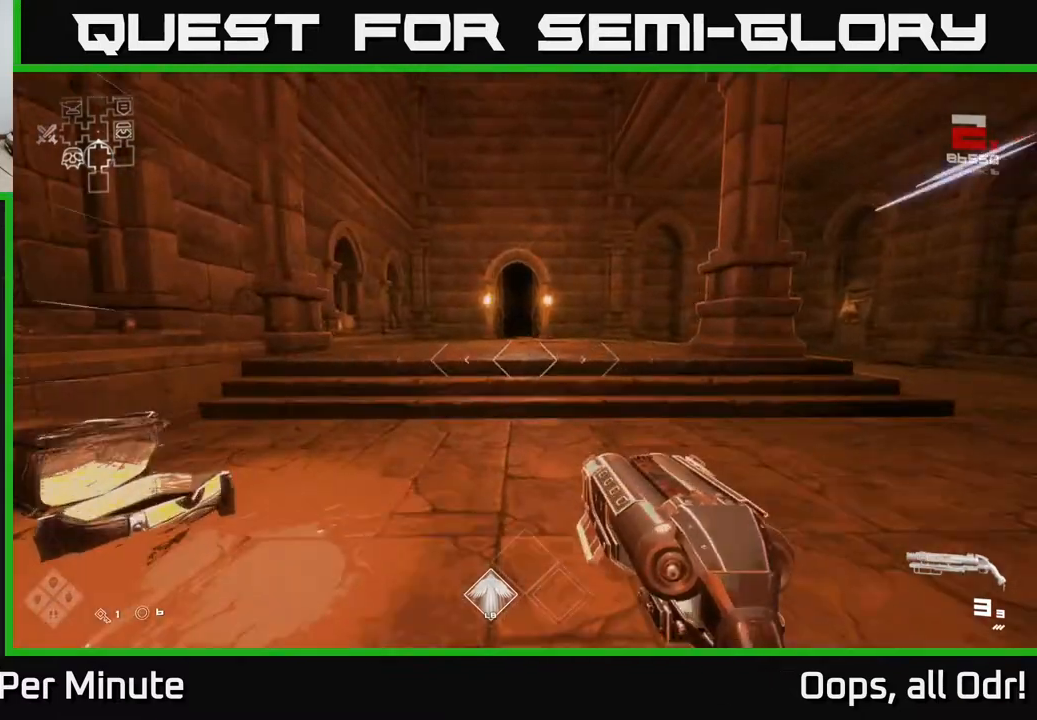
{"buttons": ["L1"], "left_stick": "up", "right_stick": "center", "events": []}
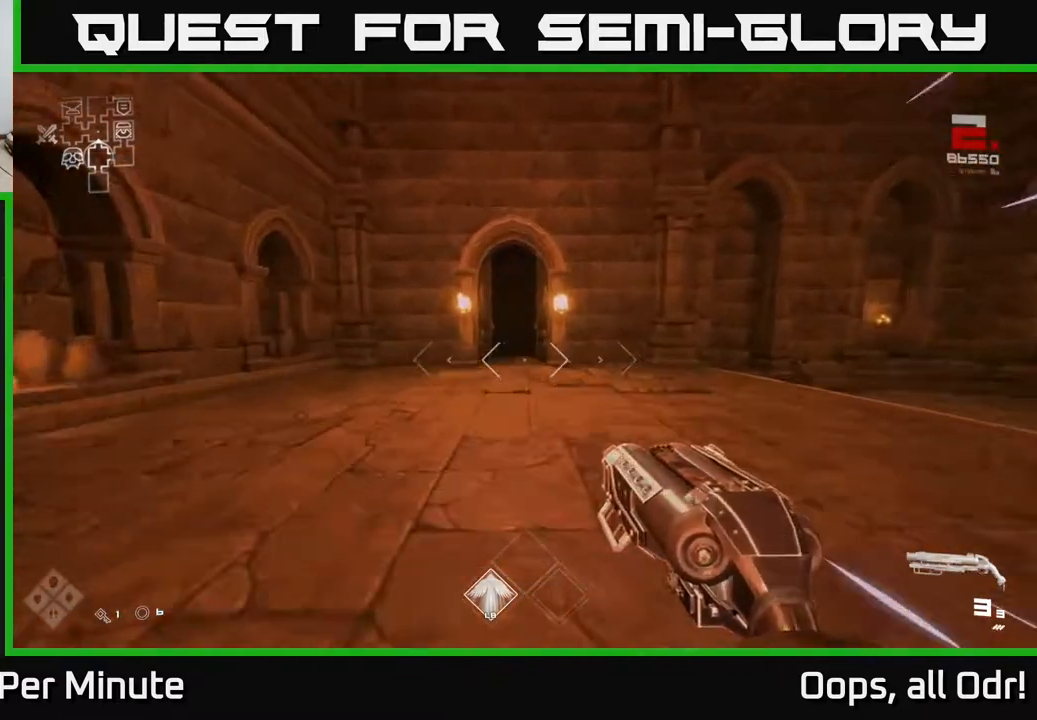
{"buttons": ["L1"], "left_stick": "up", "right_stick": "left", "events": [[483, "right_stick", "left"]]}
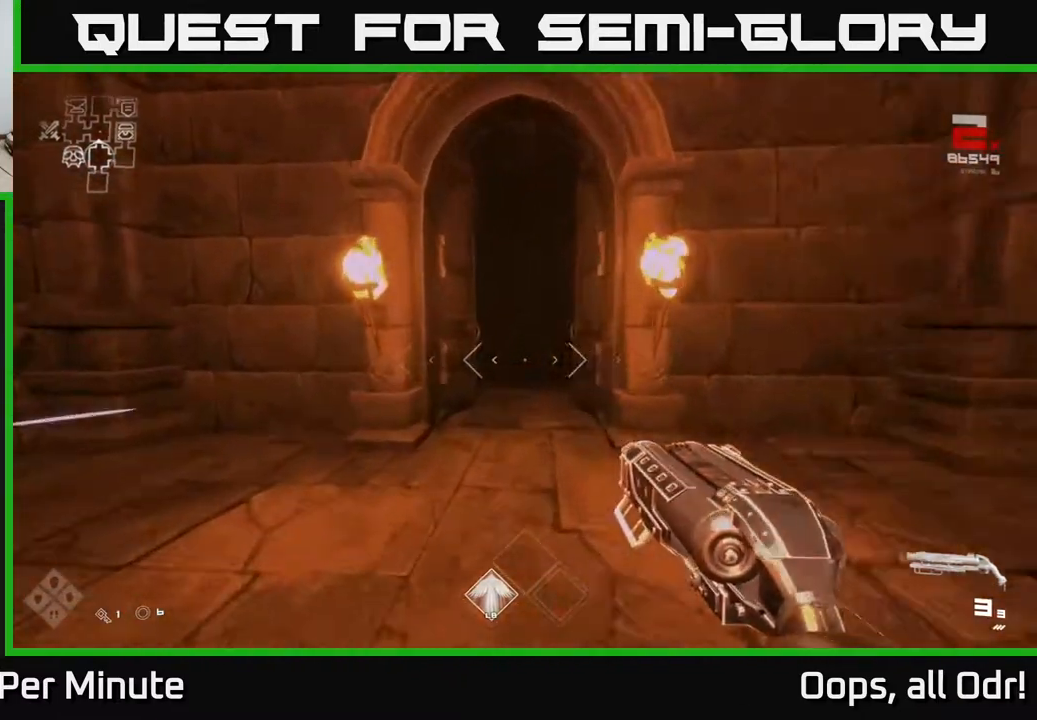
{"buttons": ["L1"], "left_stick": "up", "right_stick": "center", "events": [[83, "right_stick", "center"]]}
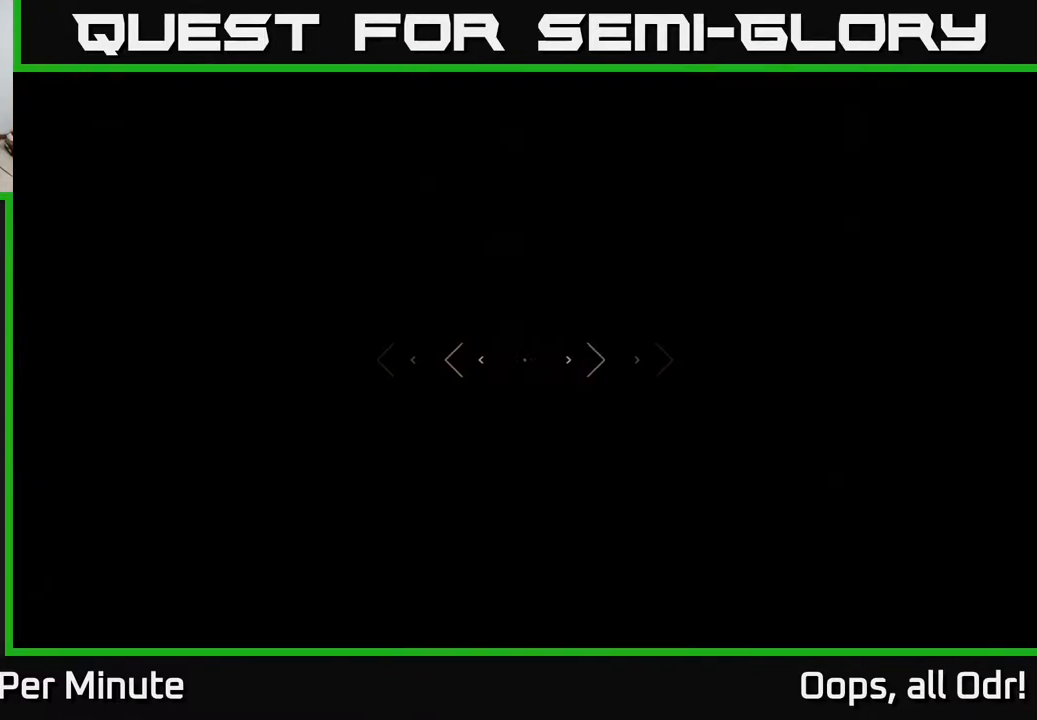
{"buttons": ["L1"], "left_stick": "up", "right_stick": "center", "events": [[317, "right_stick", "left"], [500, "right_stick", "center"]]}
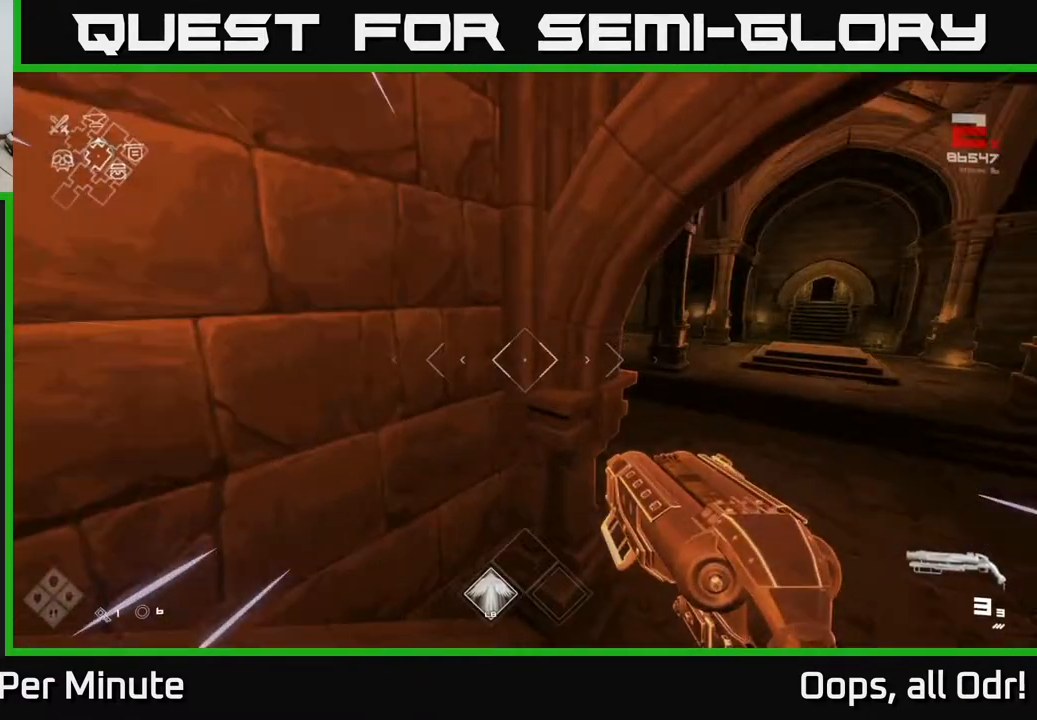
{"buttons": ["L1"], "left_stick": "up-right", "right_stick": "center", "events": [[150, "left_stick", "up-right"]]}
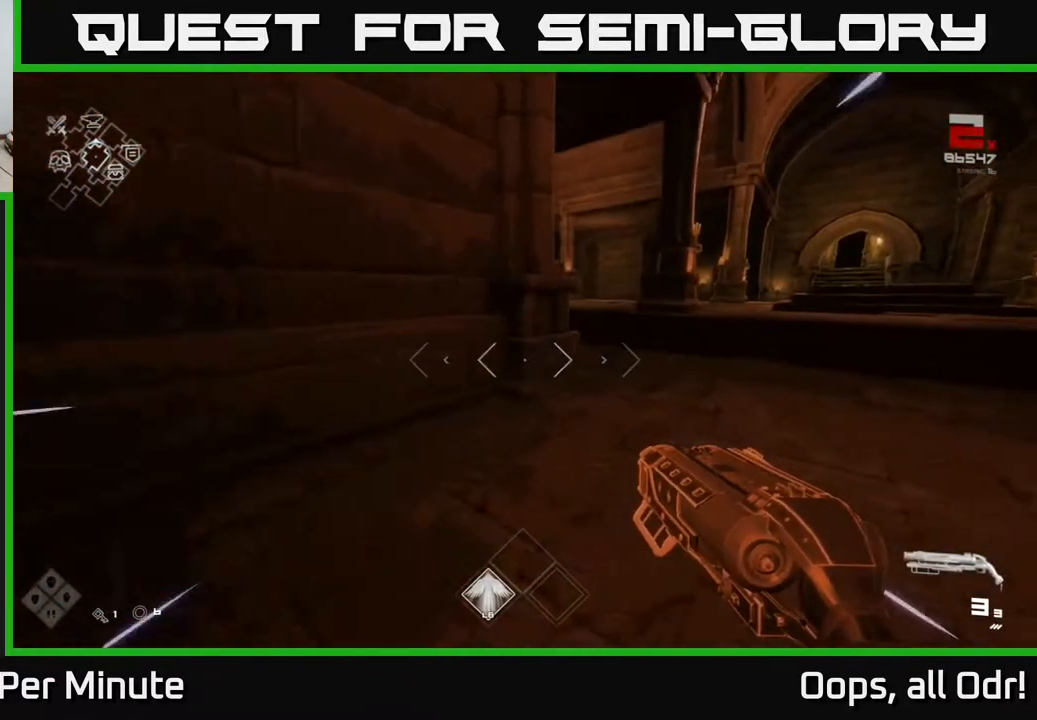
{"buttons": ["L1"], "left_stick": "up", "right_stick": "center", "events": [[67, "left_stick", "up"]]}